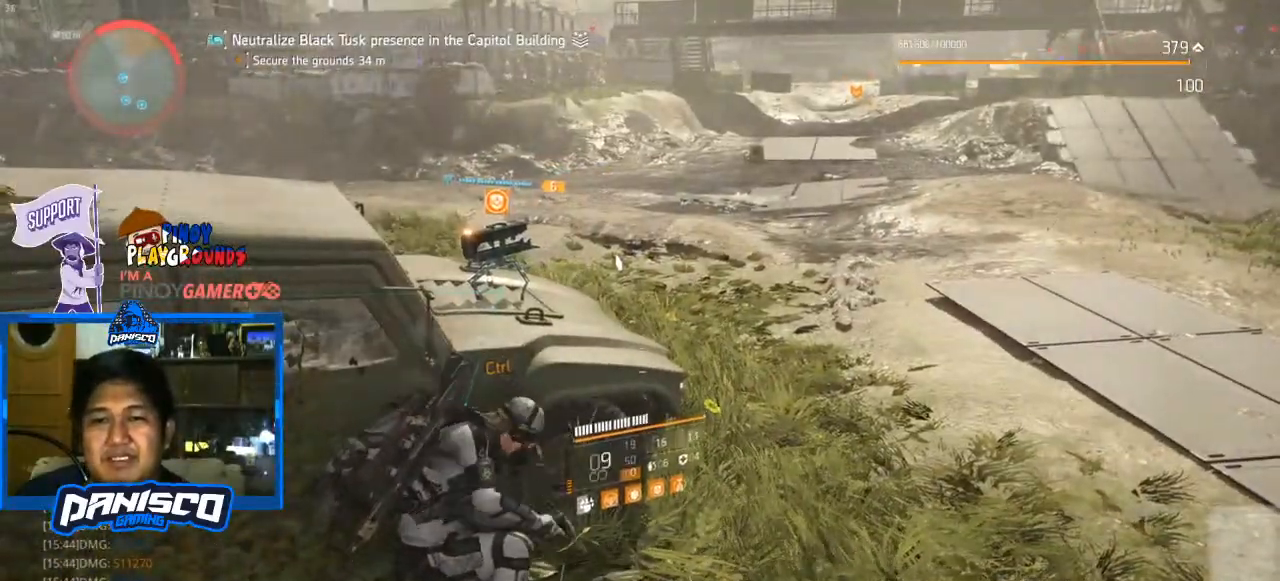
Gameplay with keyboard and mouse; each line is a JSON object with the keys and mouse buttons held at the frame after it. "events" lists presses ("down") and releases ("up") of "1", "2", "3", "4", "5", "a", "alt", "c", "caps_lock", "ctrl", "d", "e", "f", "g", "q", "r", "s", "shift", "space", "t", "tab", "v", "w", "x", "z", "mouse_left", "mouse_wheel" and "mouse_right" between this image and that frame as [ms after this image, input, new state], when the widget could be followed in between. "mouse_left", "mouse_wheel", "mouse_right" = the "left", "wheel", "right" buttons of the "mouse" list. No other keys are recorded. "wheel" means that the mouse wheel is clicked or scrolled. Not read: mouse_move.
{"keys": [], "mouse": [], "events": []}
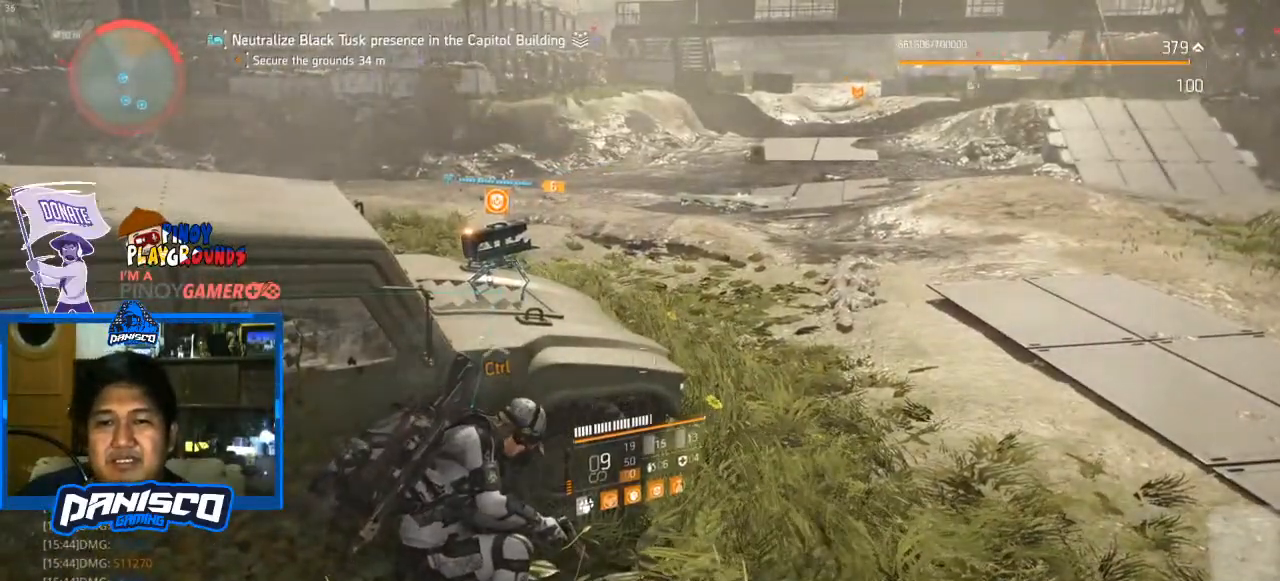
{"keys": [], "mouse": [], "events": []}
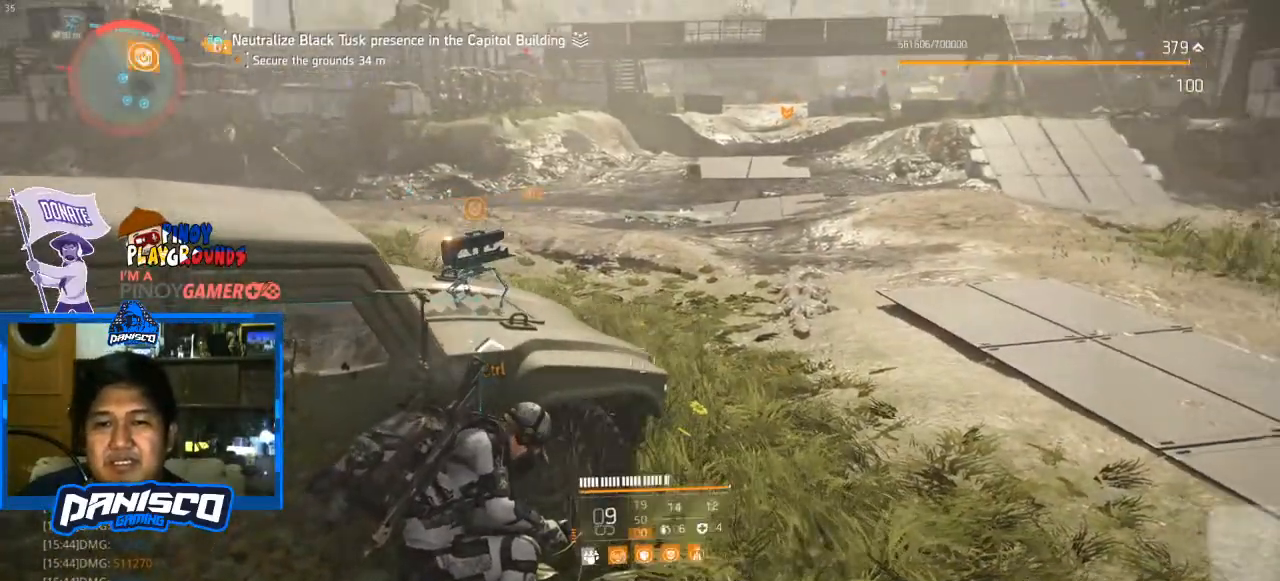
{"keys": [], "mouse": [], "events": []}
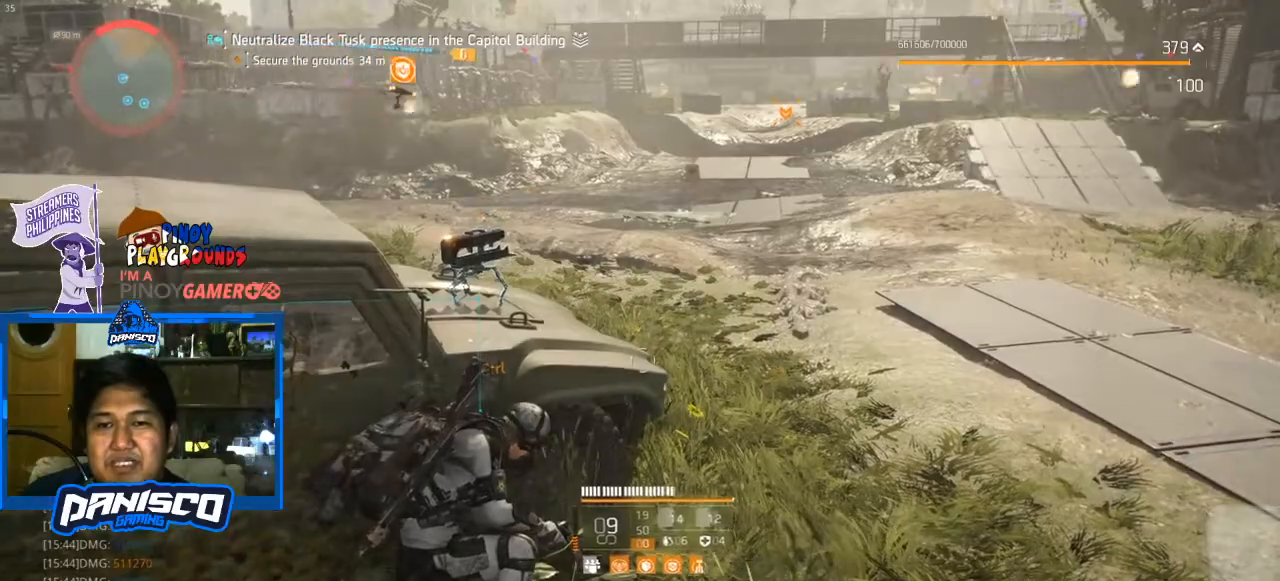
{"keys": [], "mouse": [], "events": []}
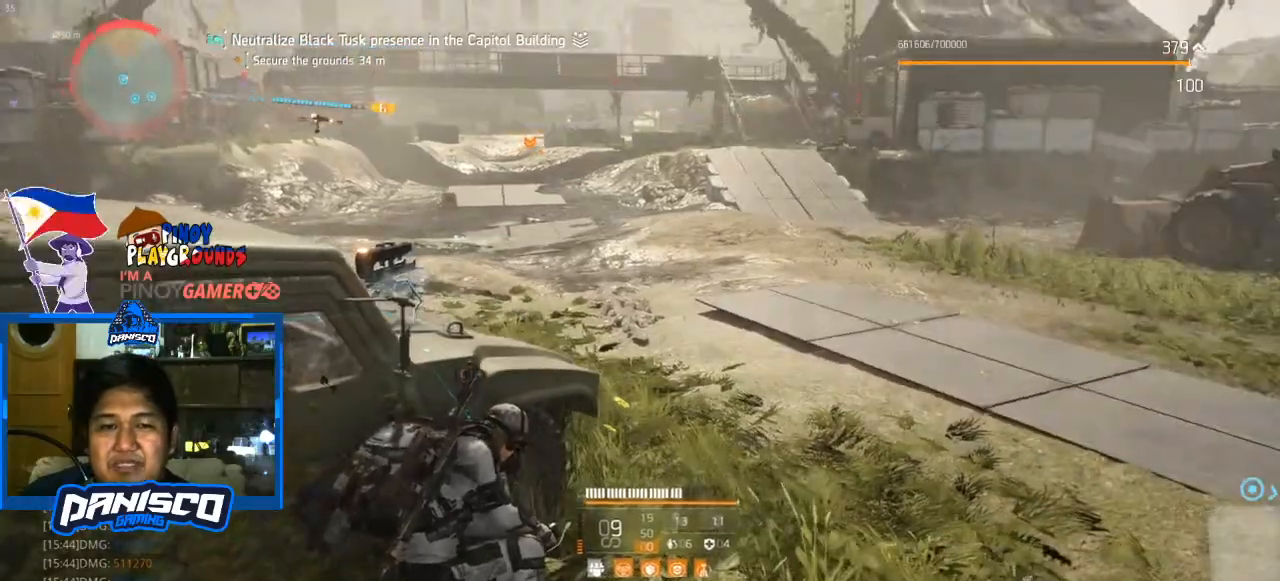
{"keys": [], "mouse": [], "events": []}
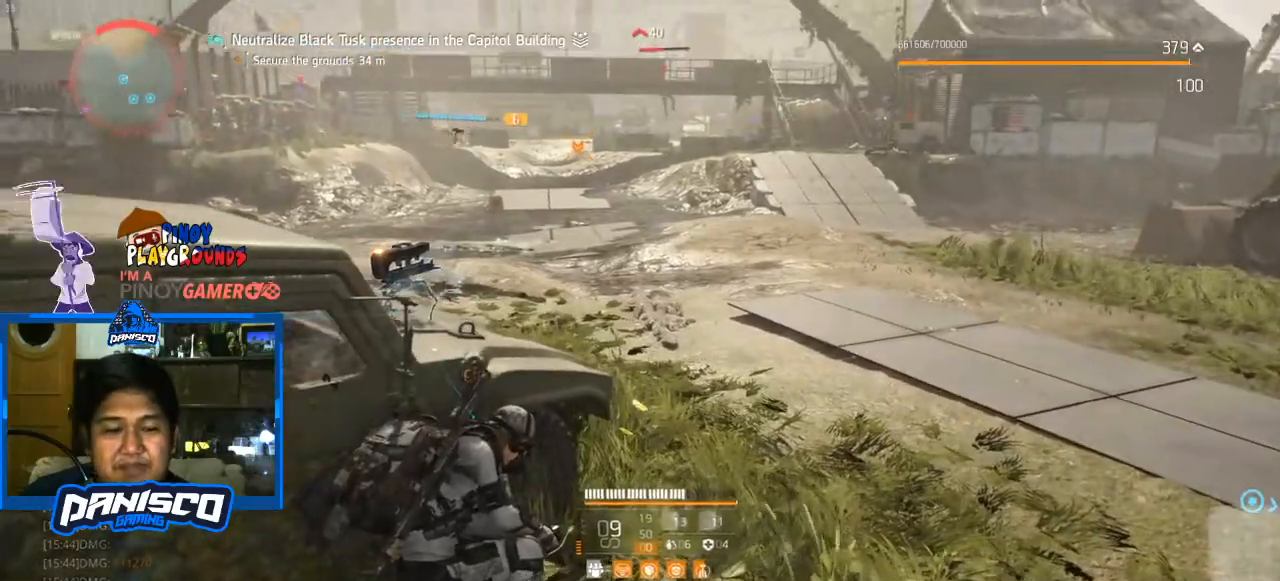
{"keys": [], "mouse": [], "events": [[333, "d", "down"], [467, "d", "up"]]}
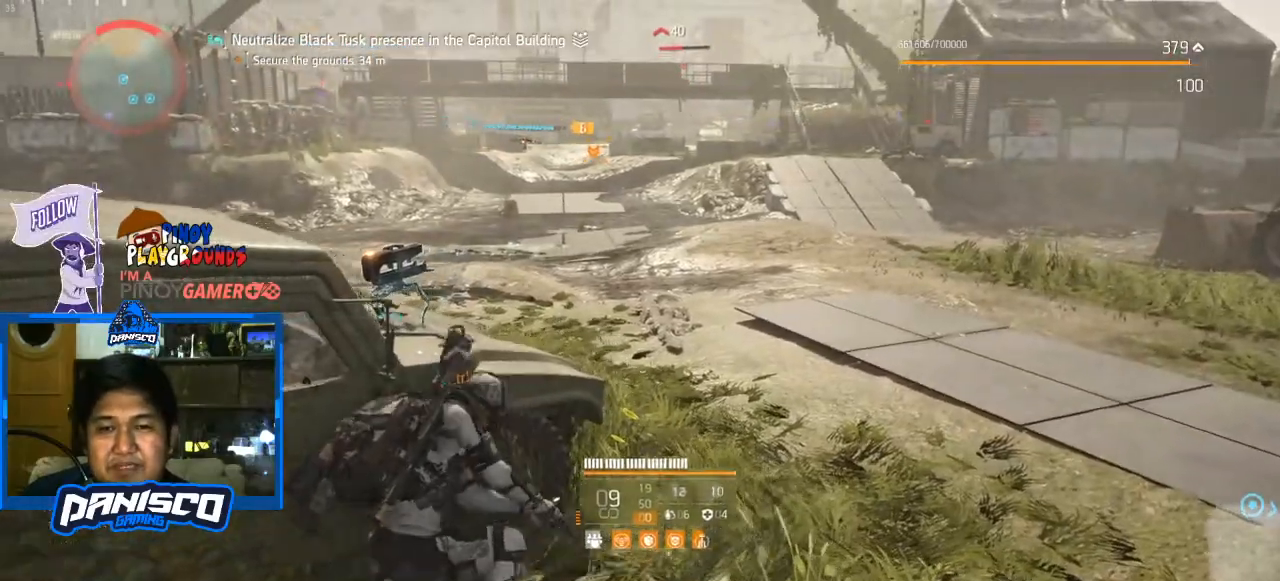
{"keys": [], "mouse": [], "events": [[33, "a", "down"], [233, "a", "up"]]}
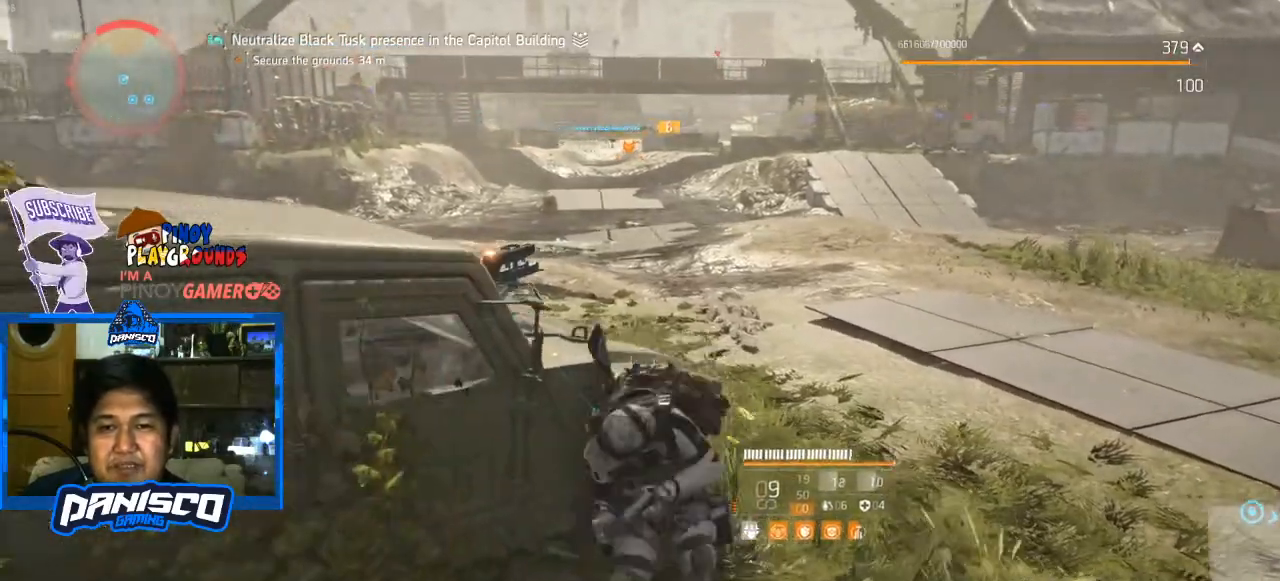
{"keys": ["d"], "mouse": [], "events": [[133, "a", "down"], [400, "a", "up"], [467, "d", "down"]]}
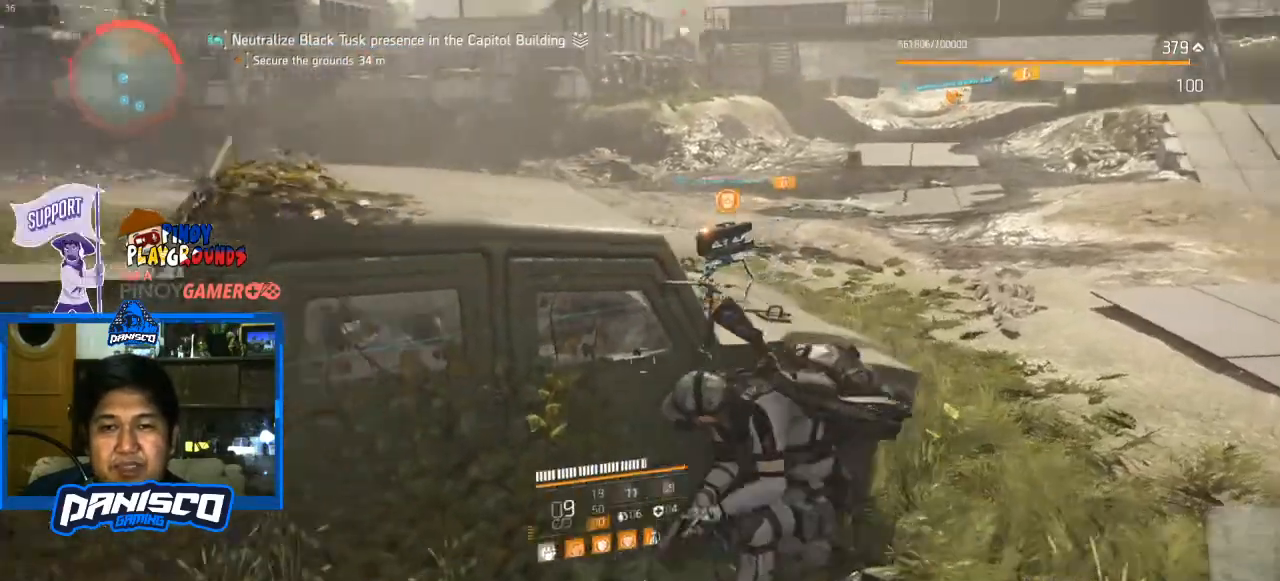
{"keys": [], "mouse": [], "events": [[167, "d", "up"]]}
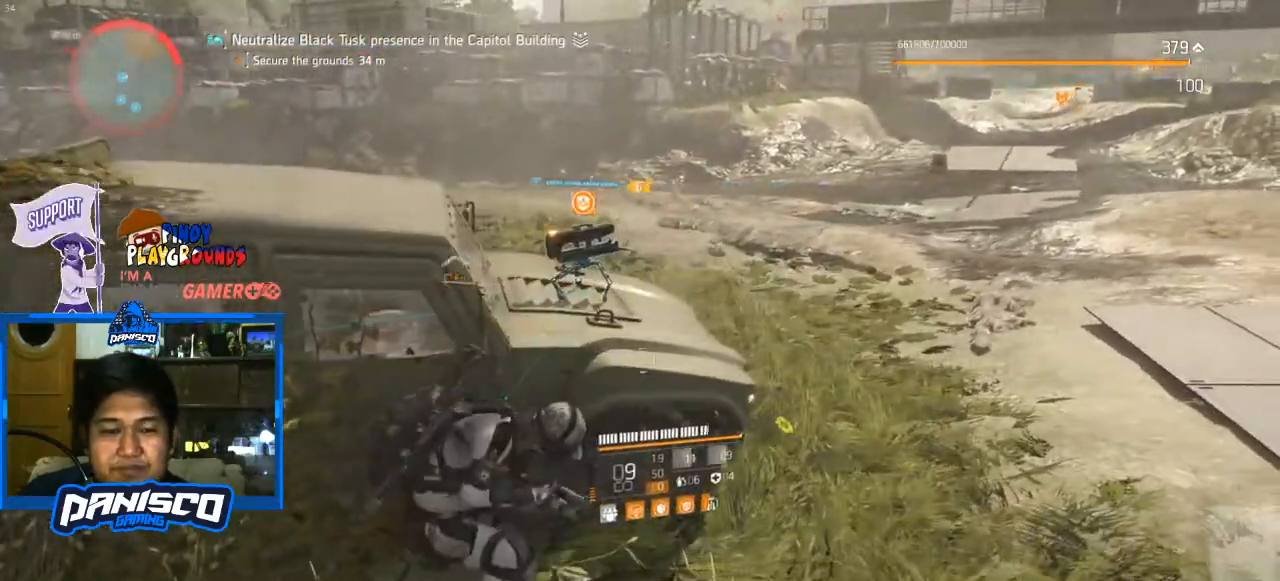
{"keys": [], "mouse": [], "events": []}
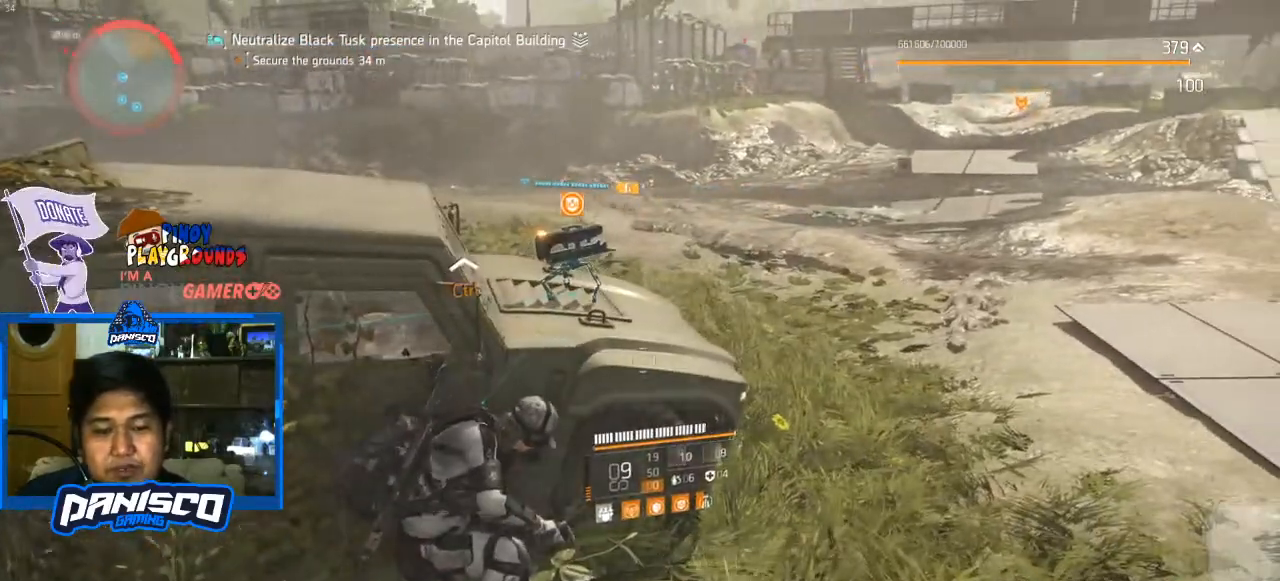
{"keys": [], "mouse": [], "events": []}
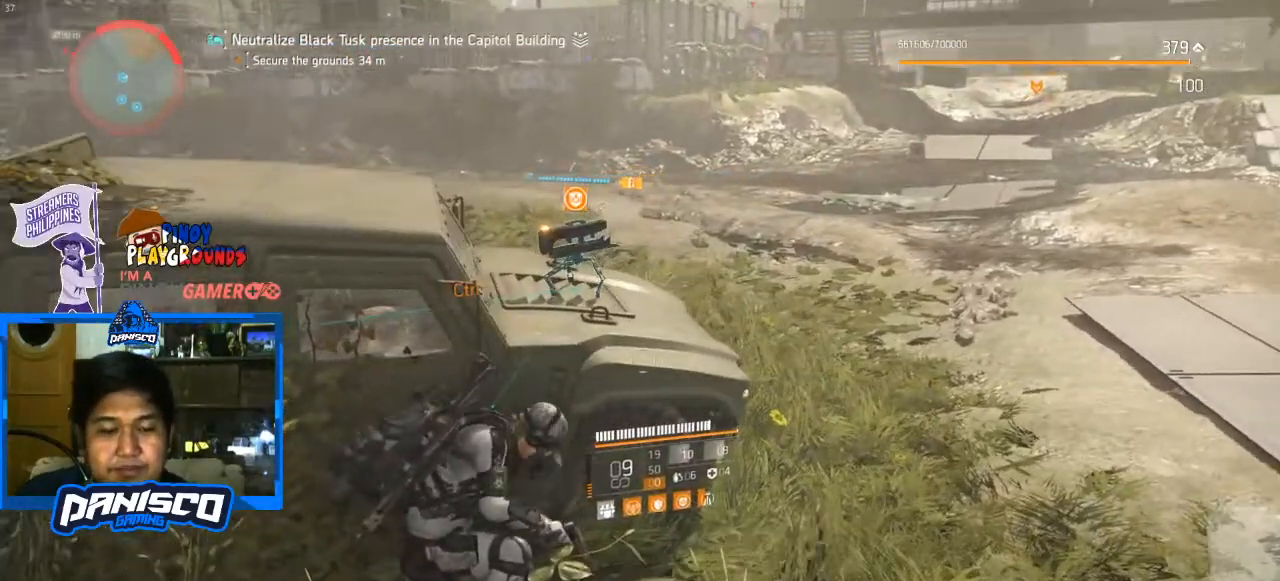
{"keys": [], "mouse": [], "events": [[233, "d", "down"], [400, "d", "up"]]}
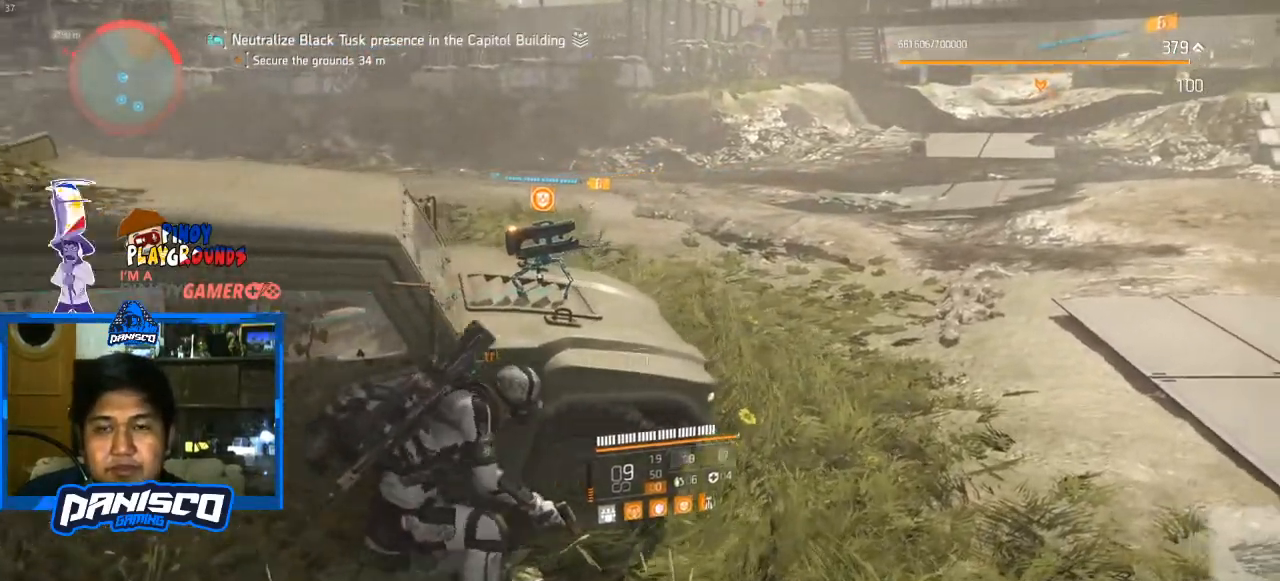
{"keys": ["a"], "mouse": [], "events": [[367, "a", "down"]]}
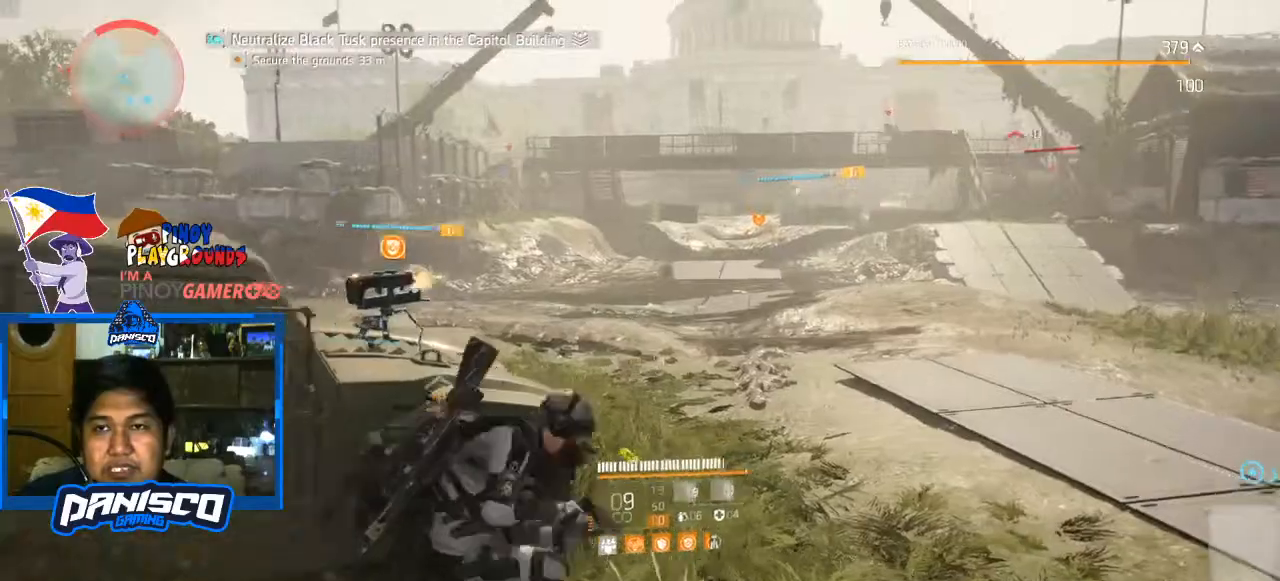
{"keys": ["d"], "mouse": [], "events": [[200, "a", "up"], [267, "d", "down"]]}
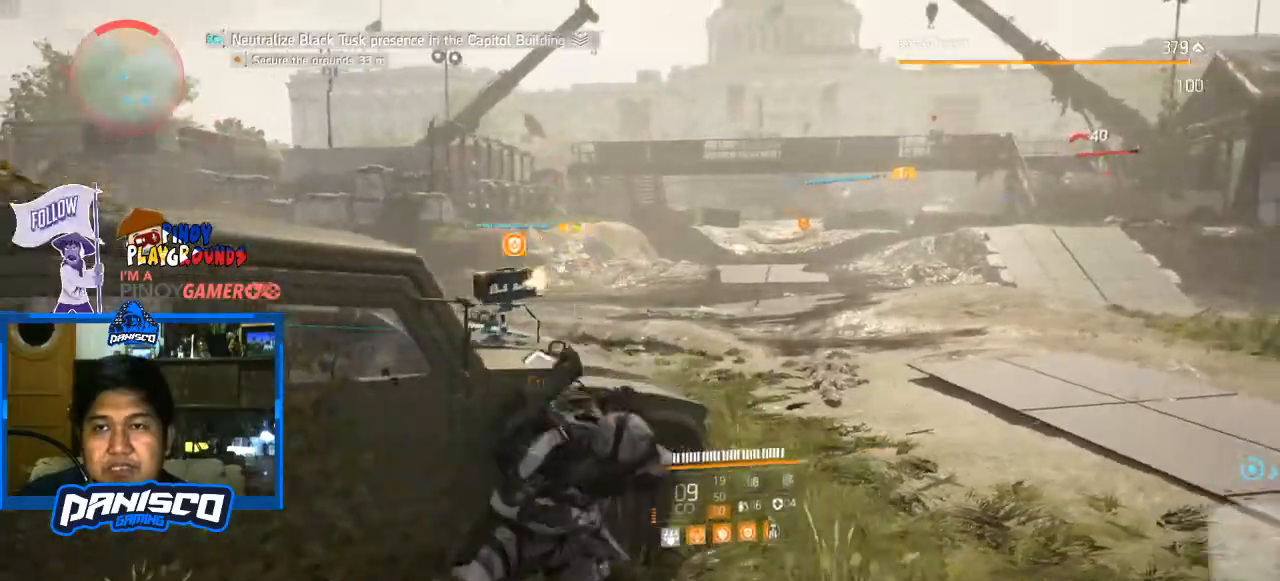
{"keys": [], "mouse": [], "events": [[133, "d", "up"]]}
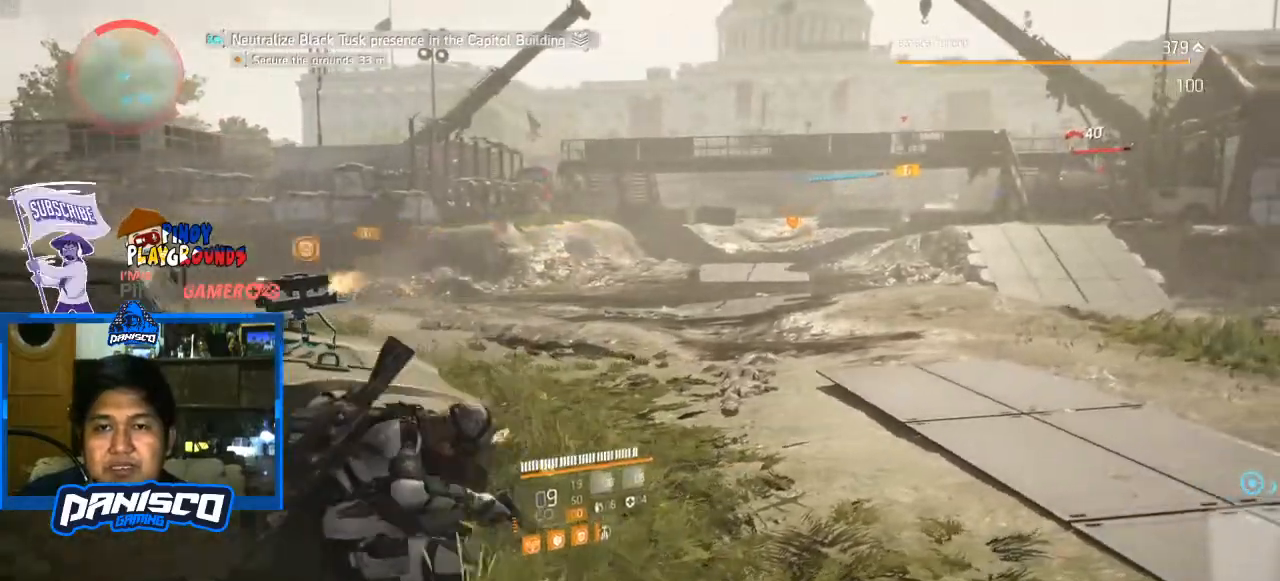
{"keys": ["a"], "mouse": [], "events": [[100, "a", "down"]]}
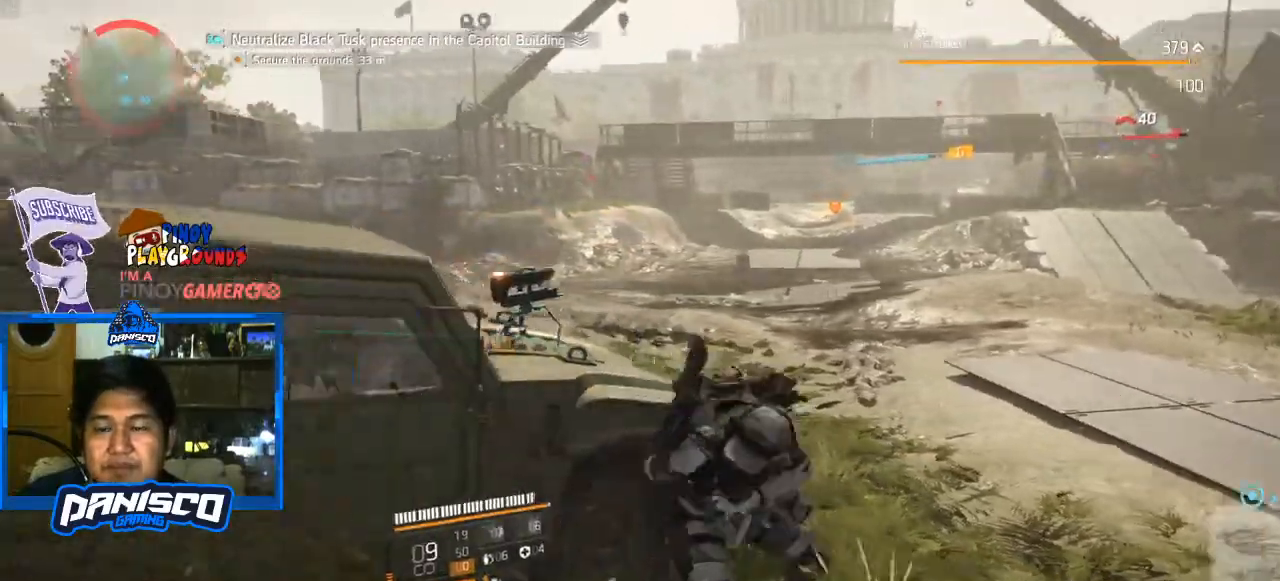
{"keys": [], "mouse": [], "events": [[400, "a", "up"]]}
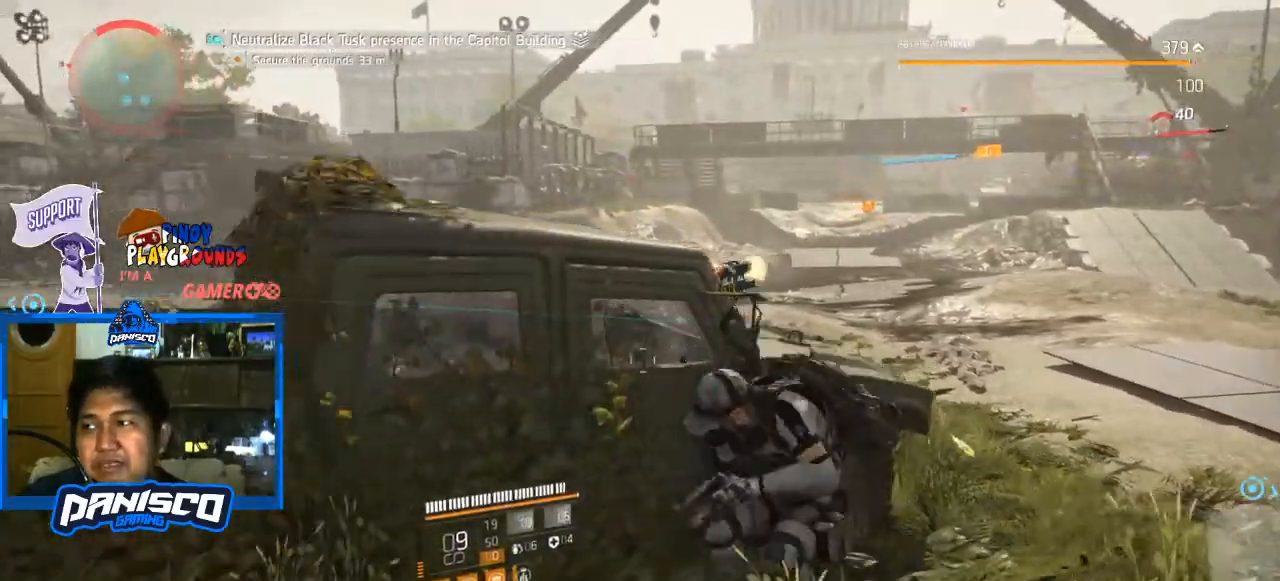
{"keys": [], "mouse": [], "events": [[67, "d", "down"], [267, "d", "up"]]}
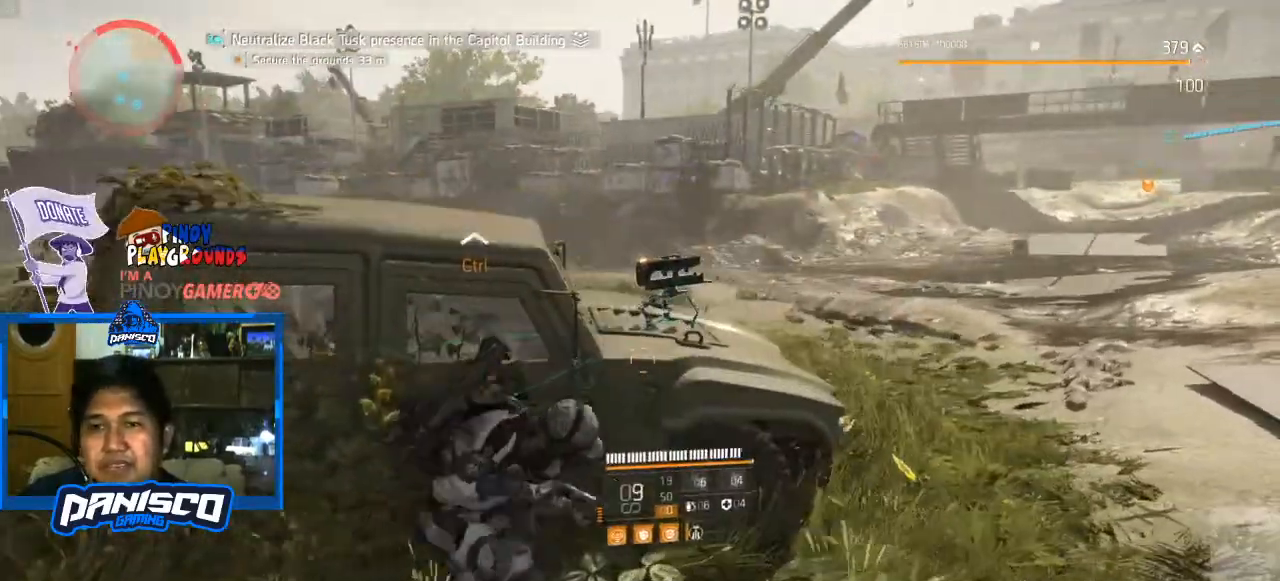
{"keys": ["d"], "mouse": [], "events": [[33, "a", "down"], [433, "a", "up"], [467, "d", "down"]]}
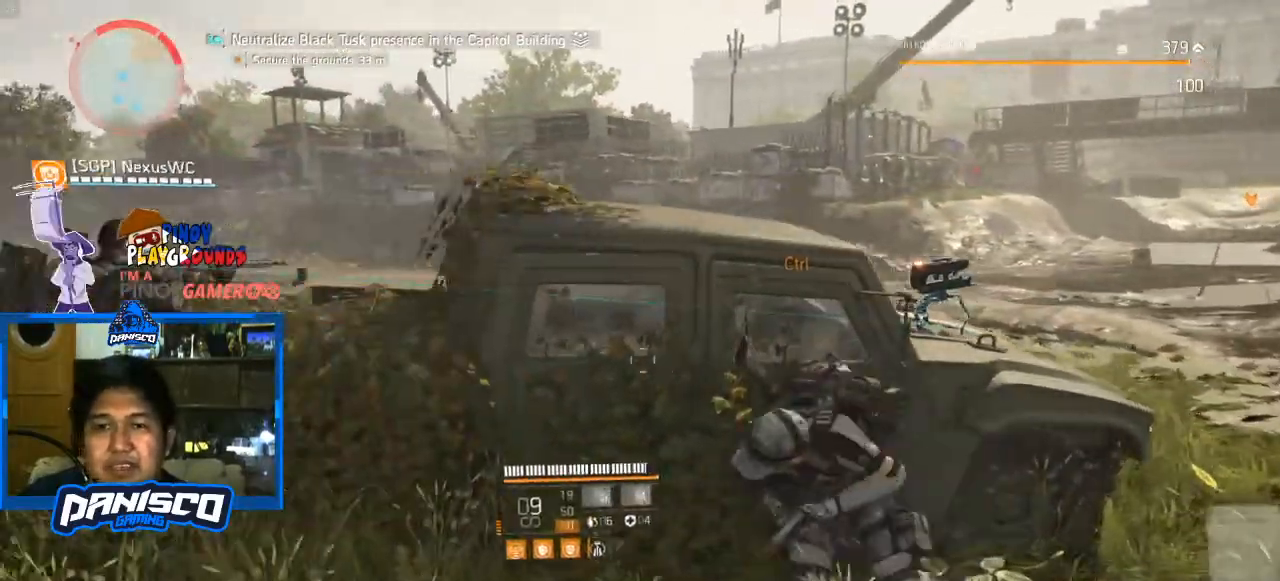
{"keys": [], "mouse": [], "events": [[433, "d", "up"]]}
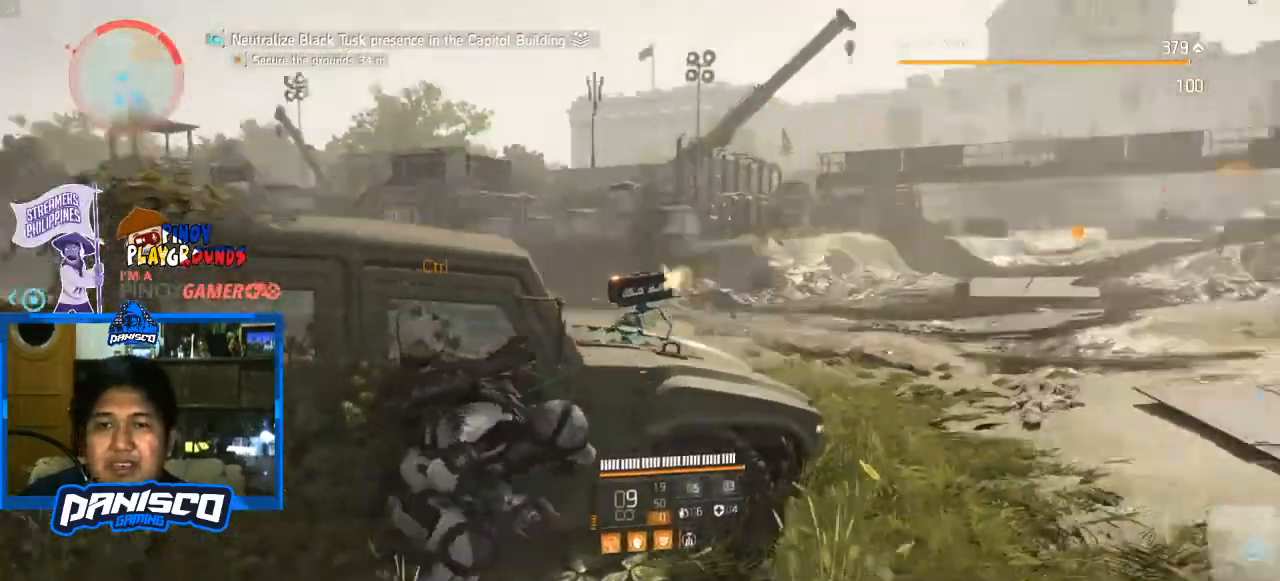
{"keys": [], "mouse": [], "events": []}
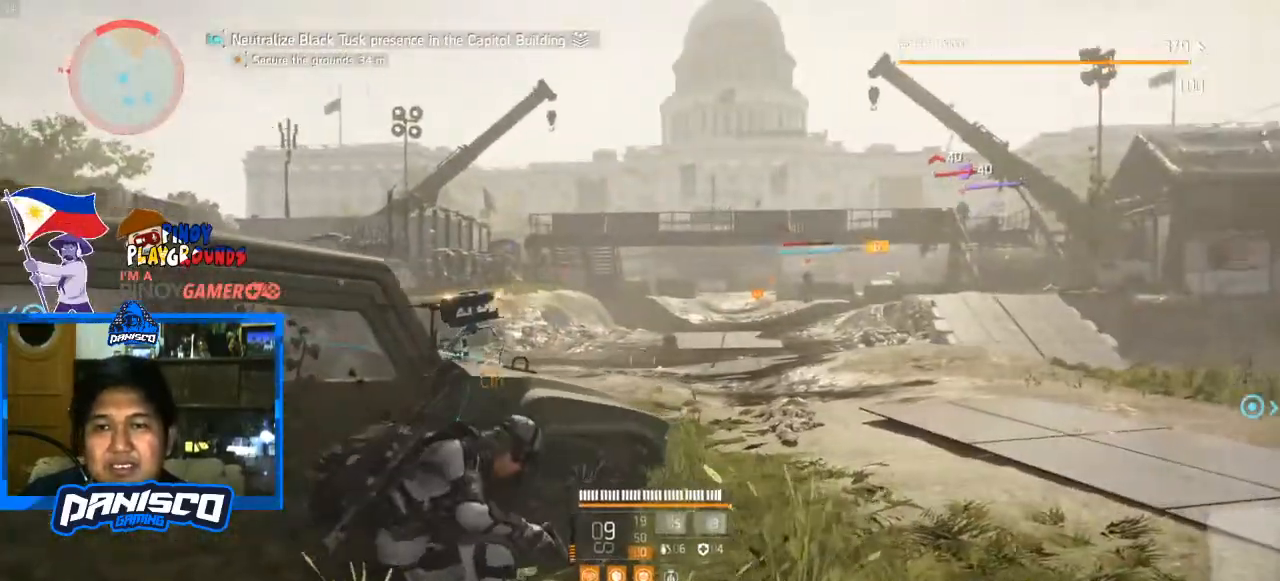
{"keys": [], "mouse": [], "events": [[233, "d", "down"], [367, "d", "up"]]}
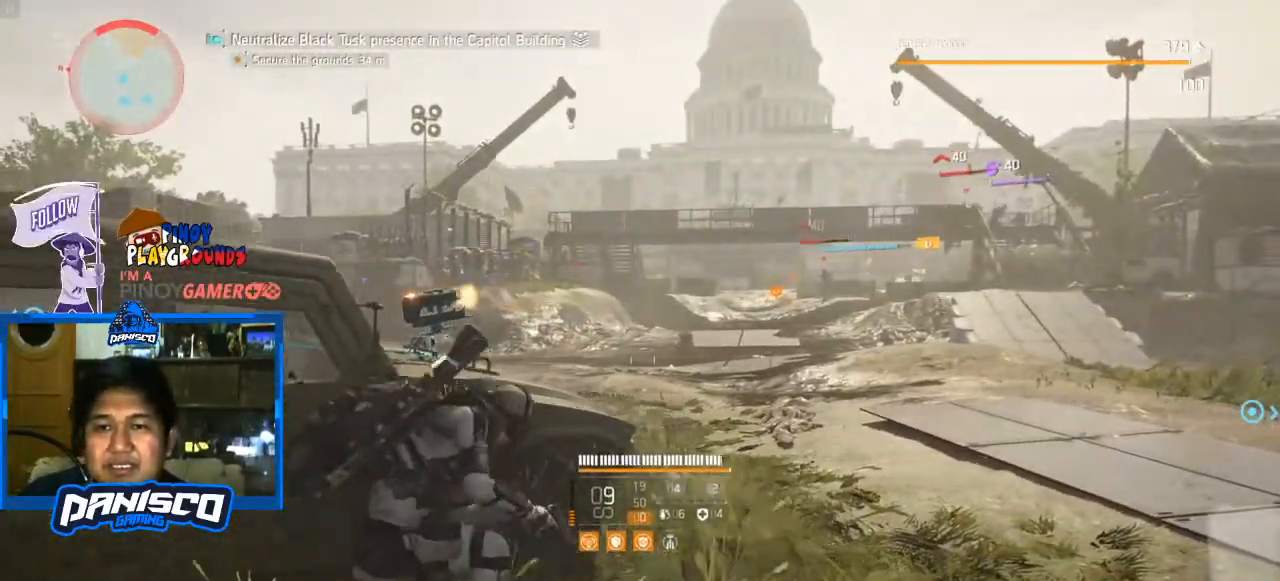
{"keys": [], "mouse": [], "events": []}
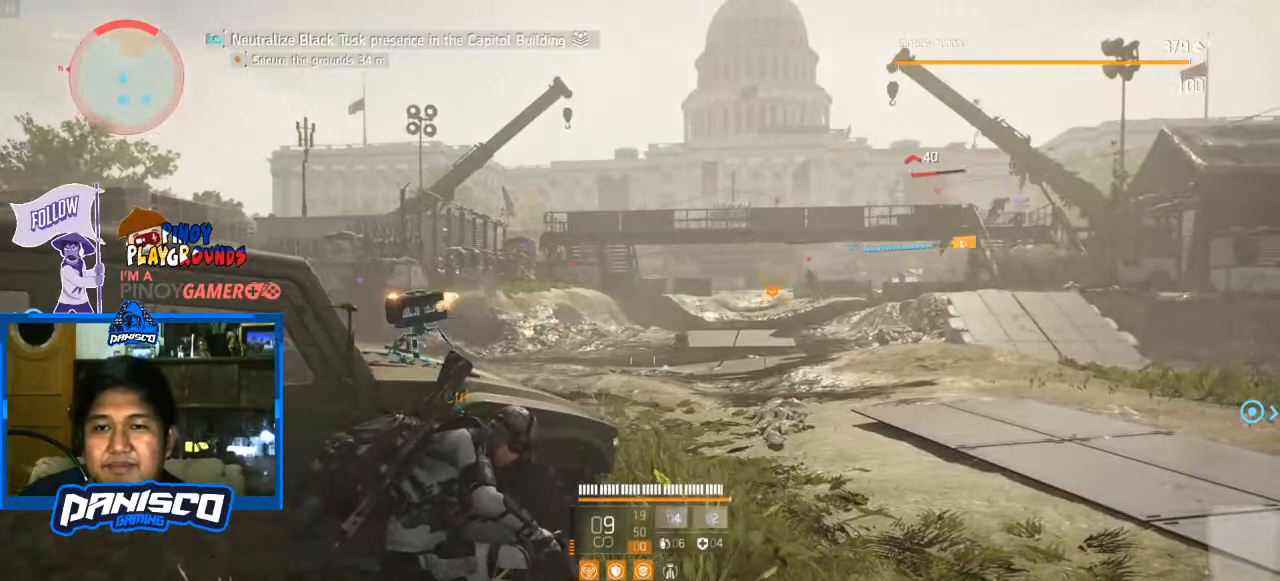
{"keys": [], "mouse": [], "events": []}
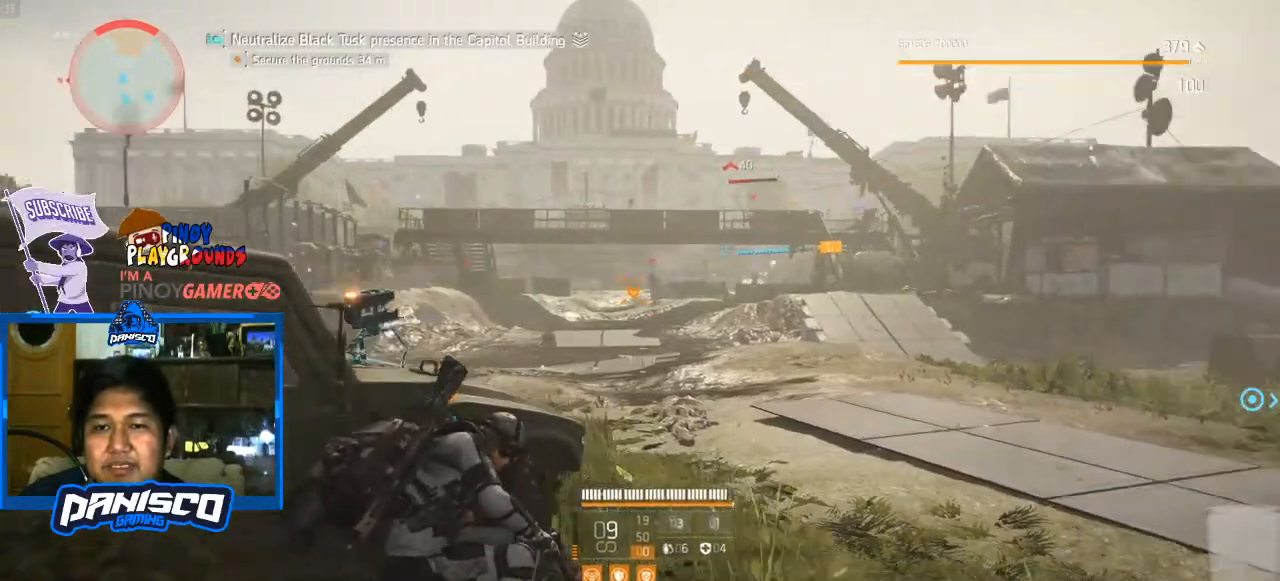
{"keys": [], "mouse": [], "events": []}
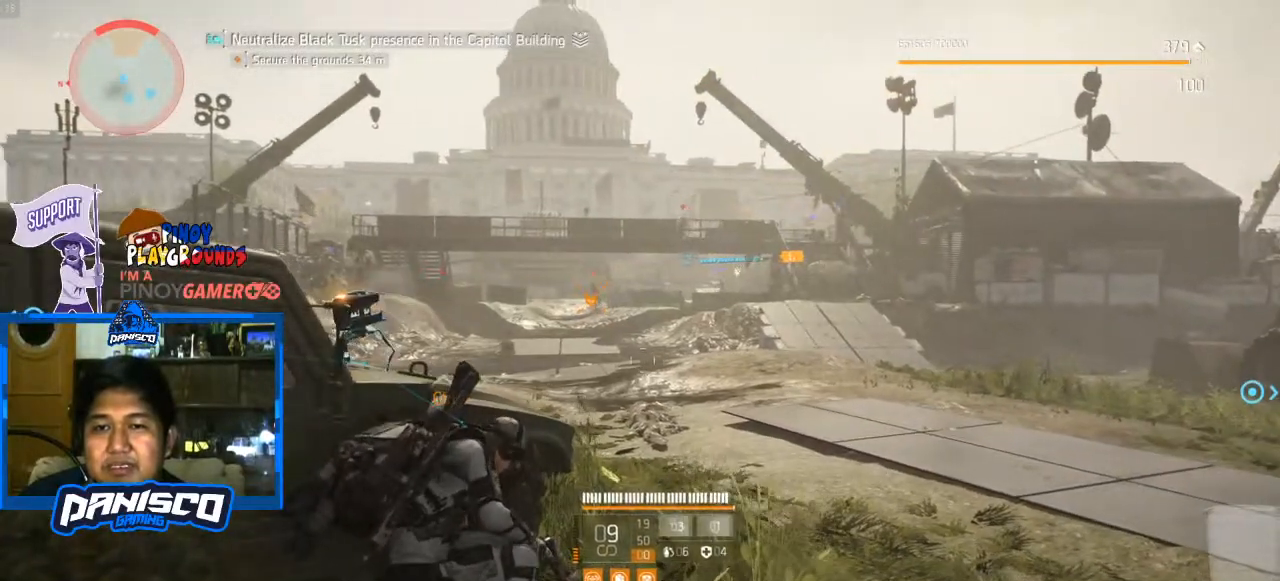
{"keys": [], "mouse": [], "events": []}
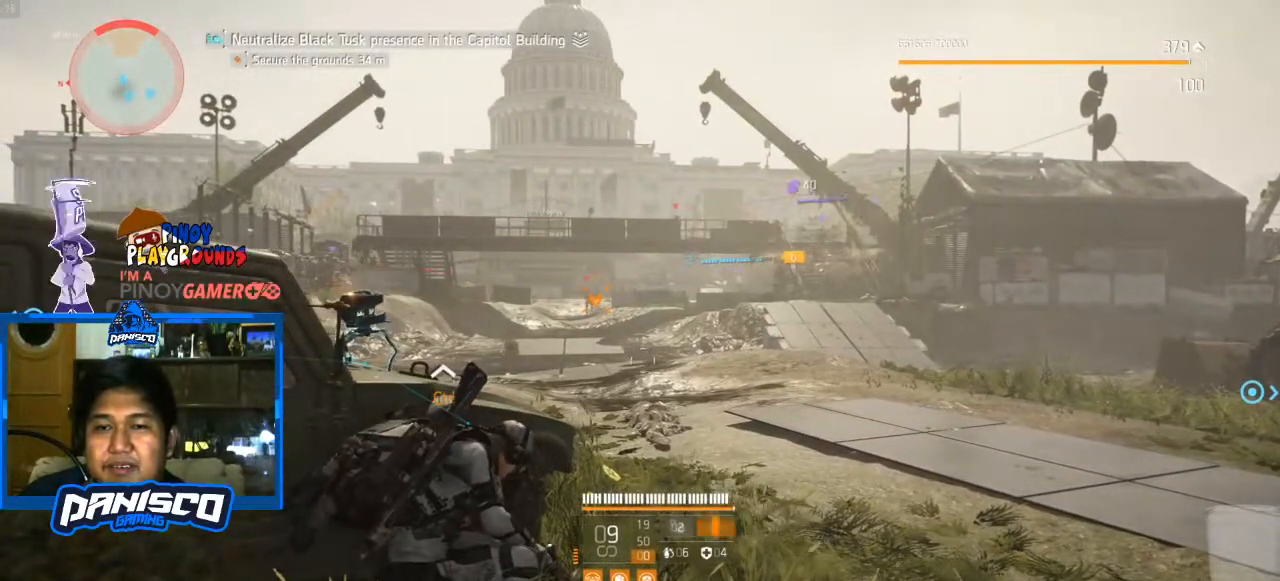
{"keys": [], "mouse": [], "events": []}
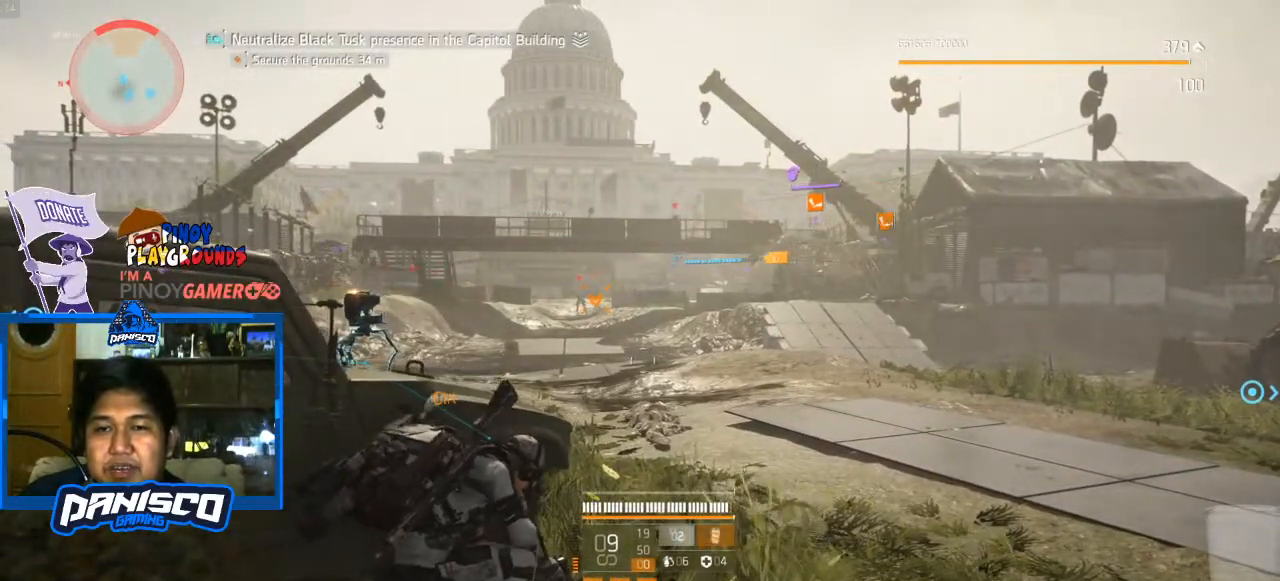
{"keys": [], "mouse": [], "events": []}
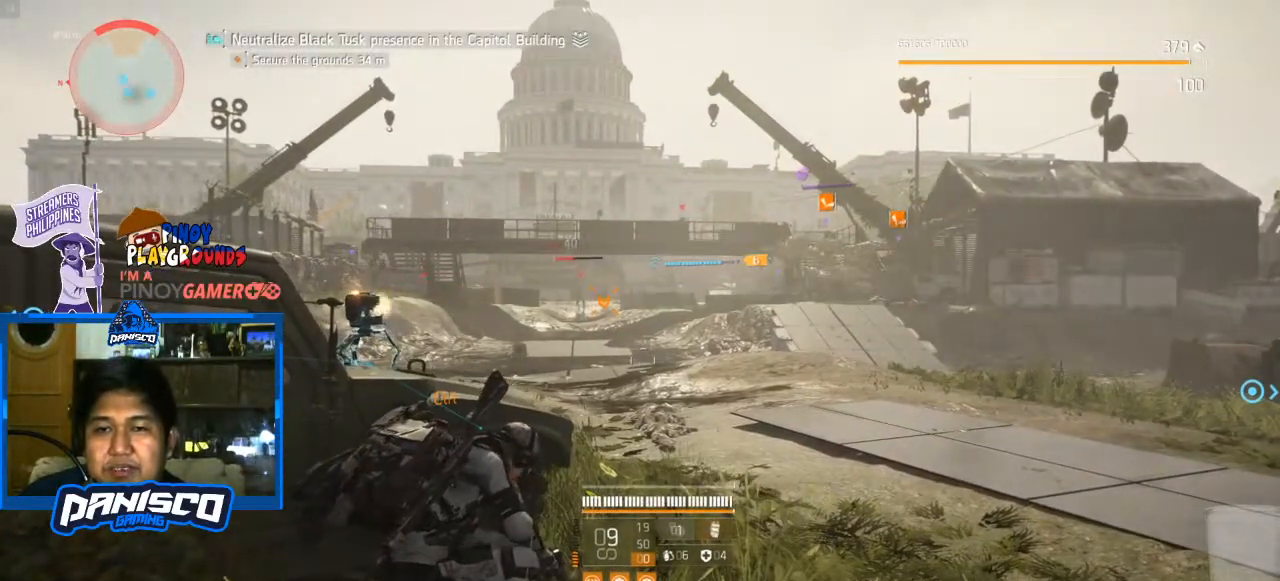
{"keys": [], "mouse": [], "events": []}
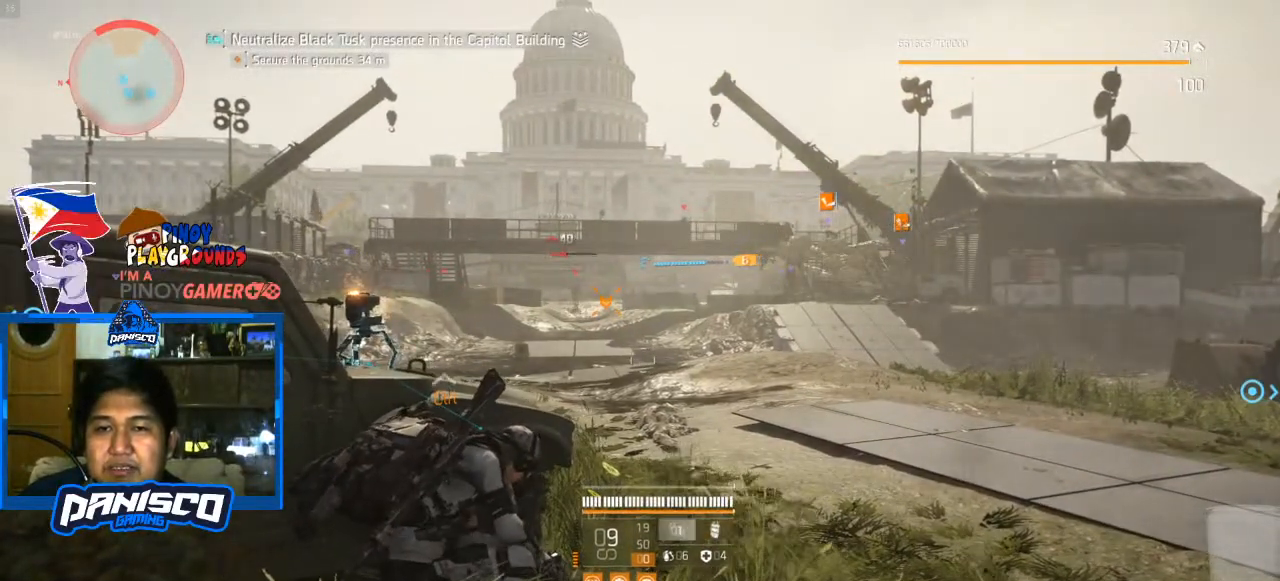
{"keys": ["q"], "mouse": [], "events": [[467, "q", "down"]]}